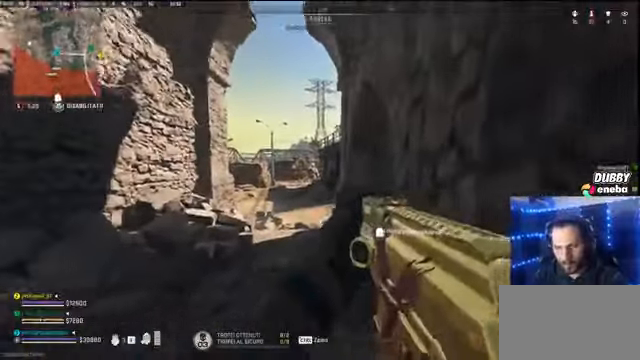
Gameplay with keyboard and mouse; each line is a JSON object with the keys and mouse buttons held at the frame after it. "events" lists presses ("down") and releases ("up") of "1", "2", "3", "4", "5", "a", "alt", "c", "caps_lock", "ctrl", "d", "e", "f", "g", "q", "r", "s", "shift", "space", "t", "tab", "v", "w", "x", "z" and "mouse_wheel" between this image and that frame as [ms after this image, input, new state], when the widget could be followed in between. "mouse_wheel" = the "wheel" button of the "mouse" list. No other keys are recorded. "wheel" means that the mouse wheel is clicked or scrolled. Not read: mouse_move.
{"keys": ["a", "s"], "mouse": [], "events": [[66, "r", "up"], [66, "w", "down"], [133, "w", "up"], [166, "a", "down"], [433, "s", "down"]]}
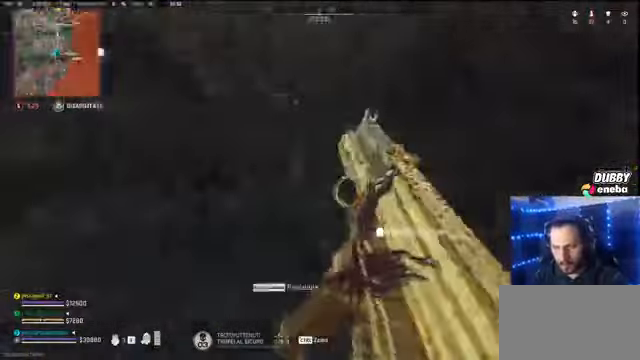
{"keys": ["w"], "mouse": [], "events": [[33, "a", "up"], [100, "d", "down"], [100, "s", "up"], [333, "w", "down"], [366, "d", "up"]]}
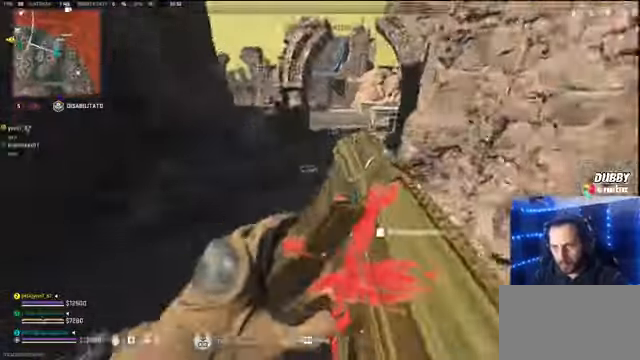
{"keys": ["w"], "mouse": [], "events": [[100, "d", "down"], [166, "w", "up"], [233, "d", "up"], [466, "w", "down"]]}
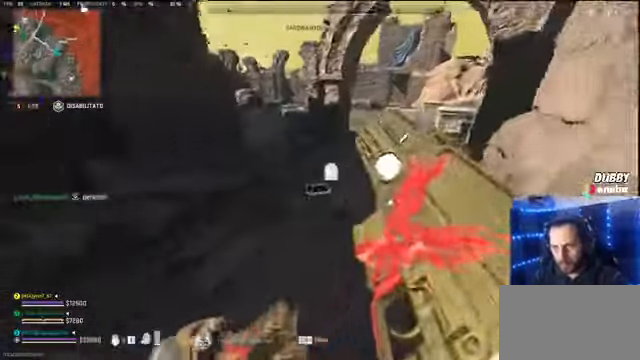
{"keys": ["w"], "mouse": [], "events": [[200, "w", "up"], [233, "d", "down"], [366, "w", "down"], [400, "d", "up"]]}
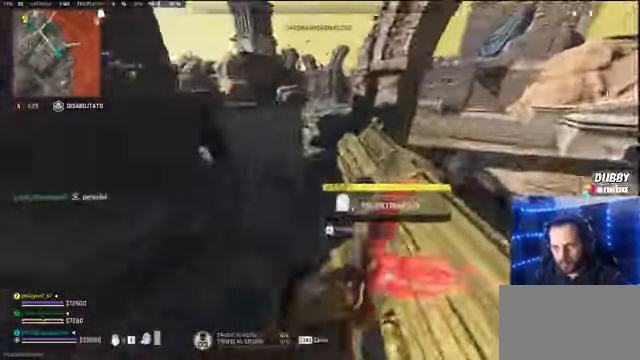
{"keys": ["s"], "mouse": [], "events": [[100, "w", "up"], [333, "s", "down"], [366, "a", "down"], [366, "s", "up"], [466, "a", "up"], [466, "s", "down"]]}
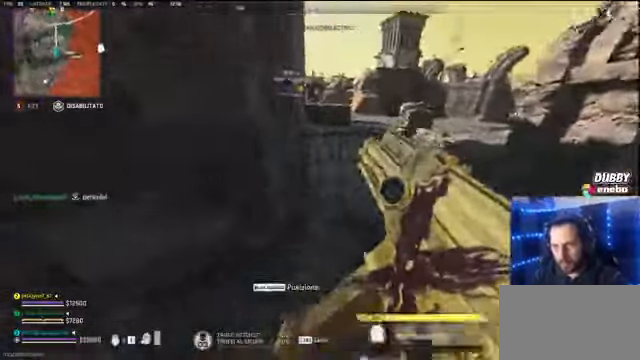
{"keys": ["w"], "mouse": [], "events": [[66, "s", "up"], [100, "d", "down"], [400, "d", "up"], [466, "w", "down"]]}
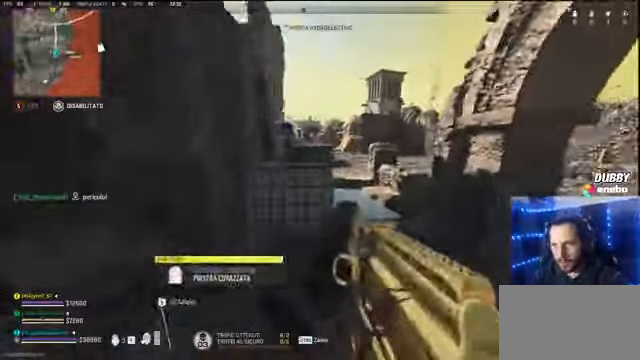
{"keys": ["w"], "mouse": [], "events": [[266, "space", "down"], [300, "space", "up"], [400, "space", "down"], [500, "space", "up"]]}
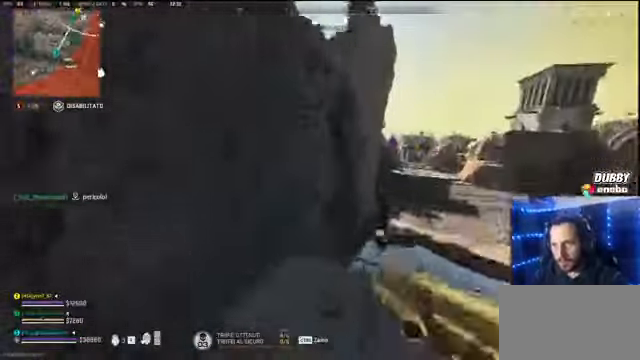
{"keys": ["w"], "mouse": [], "events": [[200, "w", "up"], [334, "w", "down"]]}
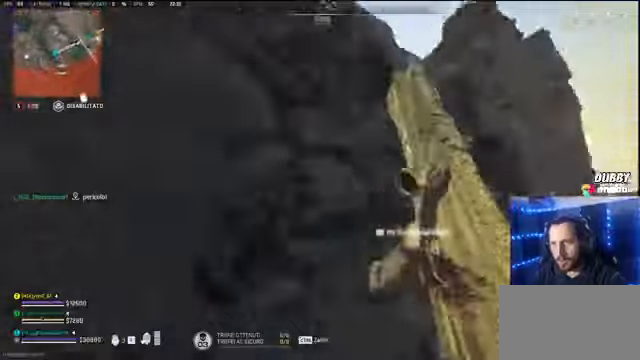
{"keys": ["a", "space", "w"], "mouse": [], "events": [[67, "a", "down"], [67, "space", "down"], [434, "space", "up"], [467, "space", "down"]]}
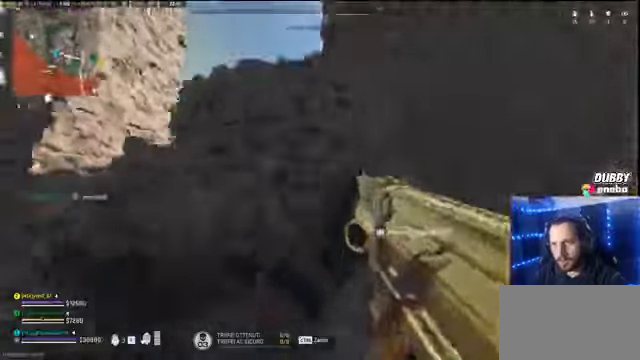
{"keys": ["shift", "w"], "mouse": [], "events": [[200, "a", "up"], [300, "space", "up"], [334, "shift", "down"], [334, "space", "down"], [434, "space", "up"]]}
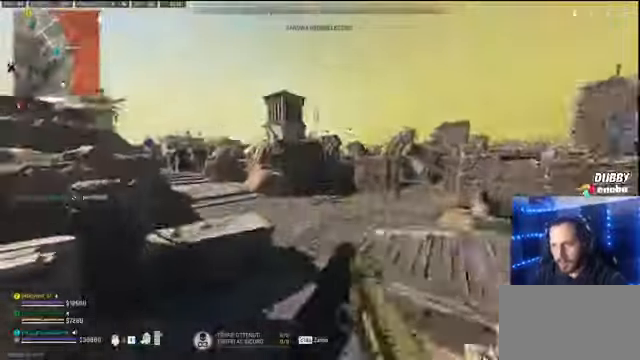
{"keys": ["d"], "mouse": [], "events": [[34, "space", "down"], [134, "shift", "up"], [134, "space", "up"], [434, "d", "down"], [434, "w", "up"]]}
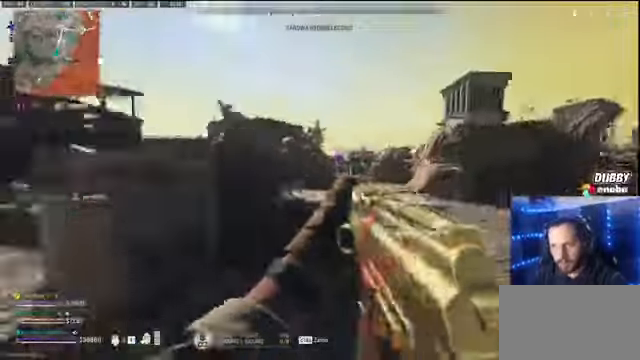
{"keys": ["d"], "mouse": [], "events": [[200, "s", "down"], [434, "s", "up"]]}
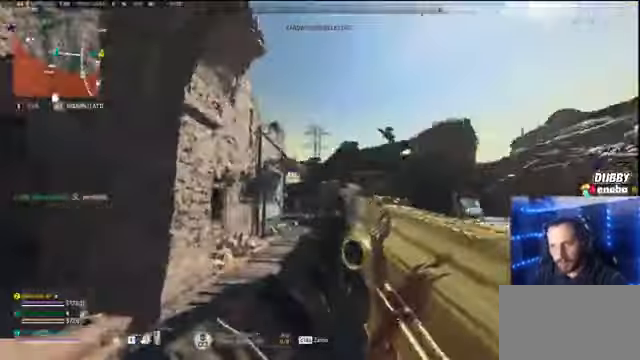
{"keys": ["shift", "w"], "mouse": [], "events": [[200, "a", "down"], [300, "a", "up"], [300, "d", "up"], [367, "w", "down"], [467, "shift", "down"]]}
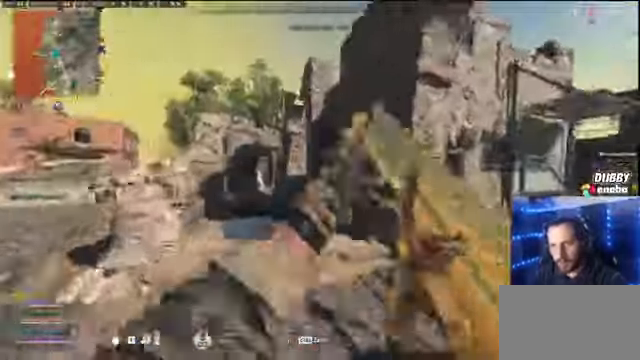
{"keys": ["w"], "mouse": [], "events": [[367, "space", "down"], [467, "shift", "up"], [467, "space", "up"]]}
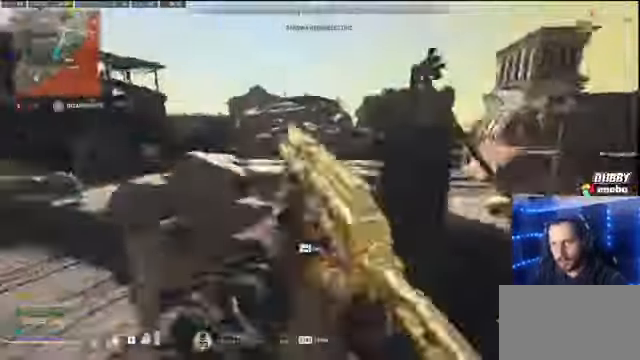
{"keys": ["d"], "mouse": [], "events": [[67, "space", "down"], [100, "shift", "down"], [134, "shift", "up"], [167, "space", "up"], [400, "d", "down"], [434, "w", "up"]]}
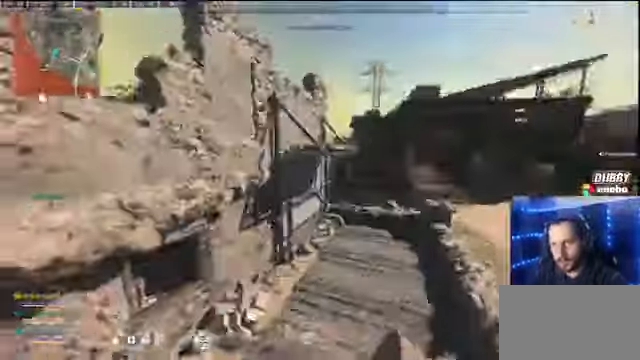
{"keys": ["shift", "w"], "mouse": [], "events": [[67, "d", "up"], [200, "w", "down"], [300, "shift", "down"]]}
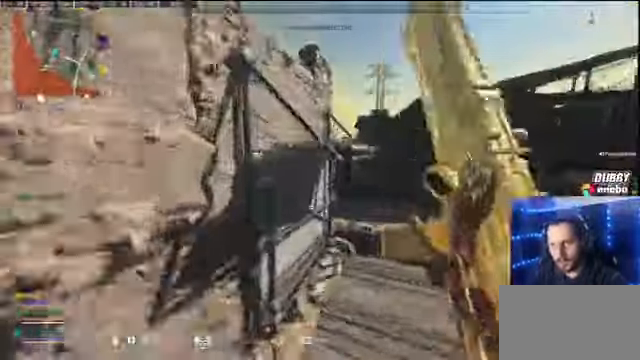
{"keys": ["shift", "space", "w"], "mouse": [], "events": [[34, "space", "down"], [134, "space", "up"], [200, "space", "down"], [267, "space", "up"], [334, "space", "down"], [434, "space", "up"], [467, "space", "down"]]}
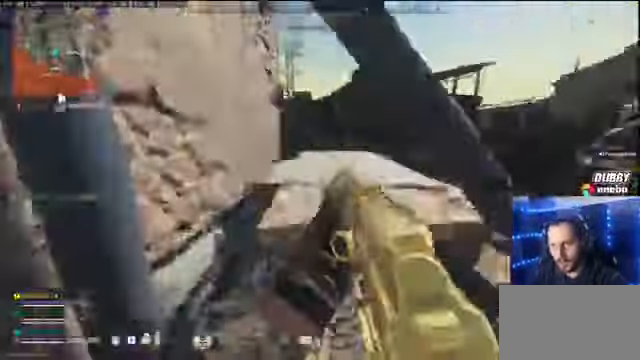
{"keys": ["d", "w"], "mouse": [], "events": [[67, "space", "up"], [167, "space", "down"], [200, "space", "up"], [300, "space", "down"], [400, "shift", "up"], [434, "d", "down"], [434, "space", "up"]]}
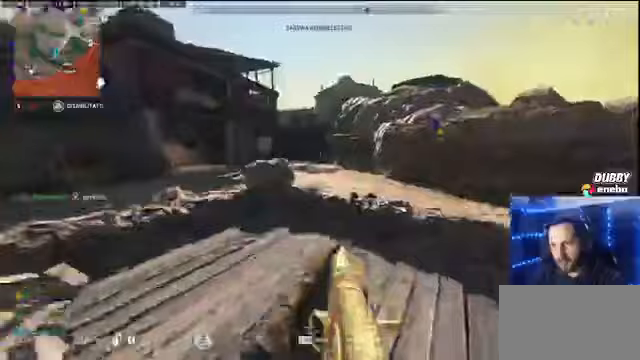
{"keys": ["d", "space", "w"], "mouse": [], "events": [[167, "d", "up"], [367, "space", "down"], [400, "w", "up"], [433, "w", "down"], [500, "d", "down"]]}
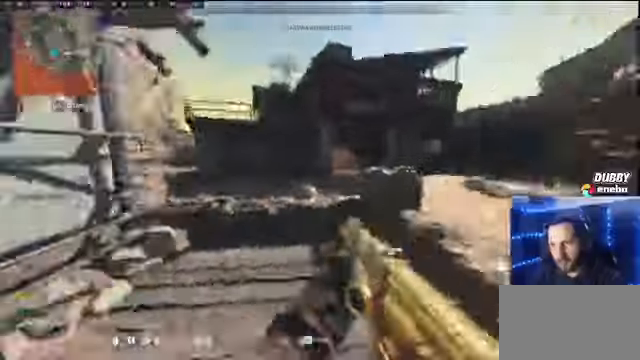
{"keys": ["d", "space"], "mouse": [], "events": [[33, "space", "up"], [33, "w", "up"], [167, "d", "up"], [200, "s", "down"], [200, "space", "down"], [433, "d", "down"], [433, "s", "up"]]}
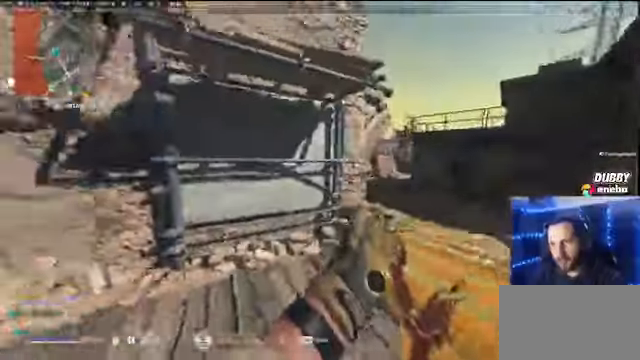
{"keys": ["shift", "space", "w"], "mouse": [], "events": [[67, "d", "up"], [100, "space", "up"], [300, "w", "down"], [433, "shift", "down"], [467, "space", "down"]]}
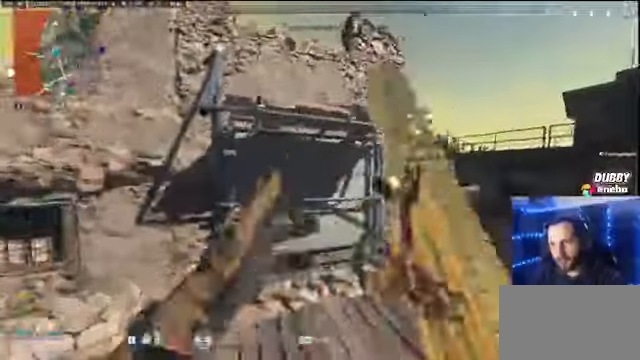
{"keys": [], "mouse": [], "events": [[67, "space", "up"], [167, "space", "down"], [267, "space", "up"], [367, "space", "down"], [433, "space", "up"], [500, "shift", "up"], [500, "w", "up"]]}
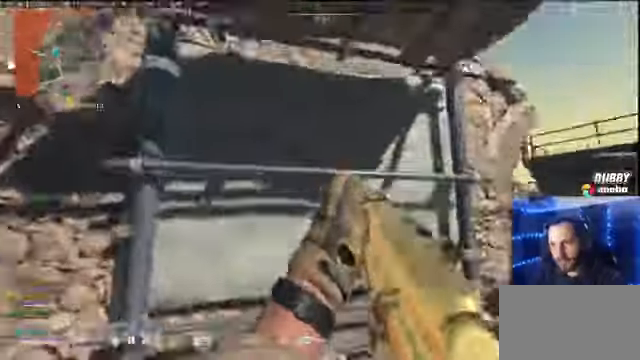
{"keys": ["shift", "w"], "mouse": [], "events": [[67, "w", "down"], [267, "shift", "down"]]}
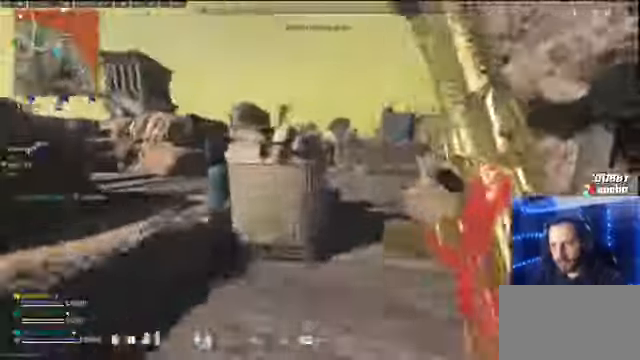
{"keys": ["shift", "w"], "mouse": [], "events": [[167, "space", "down"], [233, "space", "up"], [333, "space", "down"], [433, "space", "up"]]}
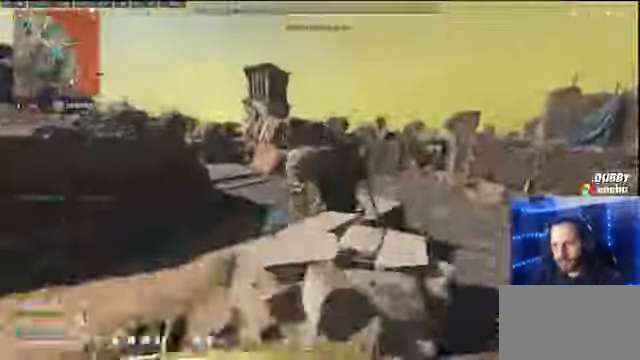
{"keys": ["a"], "mouse": [], "events": [[33, "space", "down"], [133, "space", "up"], [200, "shift", "up"], [300, "a", "down"], [300, "w", "up"]]}
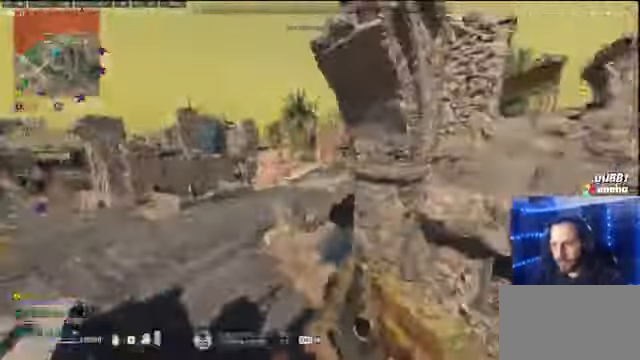
{"keys": ["shift", "space", "w"], "mouse": [], "events": [[133, "a", "up"], [333, "w", "down"], [367, "shift", "down"], [500, "space", "down"]]}
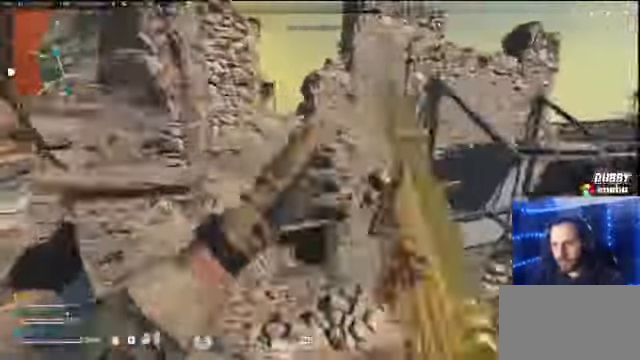
{"keys": ["a", "shift", "space", "w"], "mouse": [], "events": [[100, "space", "up"], [167, "a", "down"], [200, "space", "down"], [433, "space", "up"], [467, "space", "down"]]}